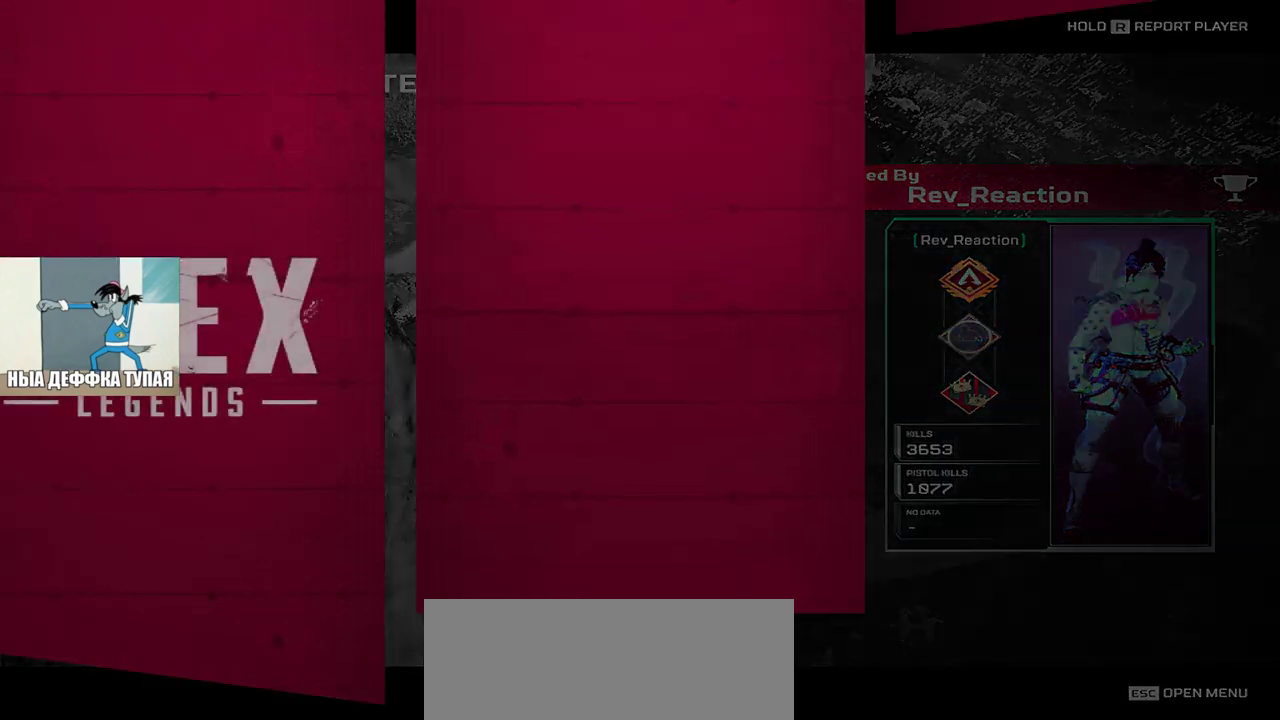
Gameplay with keyboard and mouse; each line is a JSON object with the keys and mouse buttons held at the frame after it. "events" lists presses ("down") and releases ("up") of "1", "2", "3", "4", "5", "a", "alt", "b", "c", "ctrl", "d", "e", "f", "g", "q", "r", "s", "shift", "space", "t", "tab", "v", "w", "x", "z", "mouse_left", "mouse_wheel", "mouse_right", "mouse_mb4" and "mouse_mb5" between this image and that frame as [ms after this image, input, new state], when the widget could be followed in between. "mouse_left", "mouse_wheel", "mouse_right", "mouse_mb4", "mouse_mb5" = the "left", "wheel", "right", "mb4", "mb5" buttons of the "mouse" list. No other keys are recorded. "wheel" means that the mouse wheel is clicked or scrolled. Mouse movement is not recorded.
{"keys": [], "mouse": [], "events": [[17, "space", "down"], [100, "space", "up"], [167, "space", "down"], [233, "space", "up"]]}
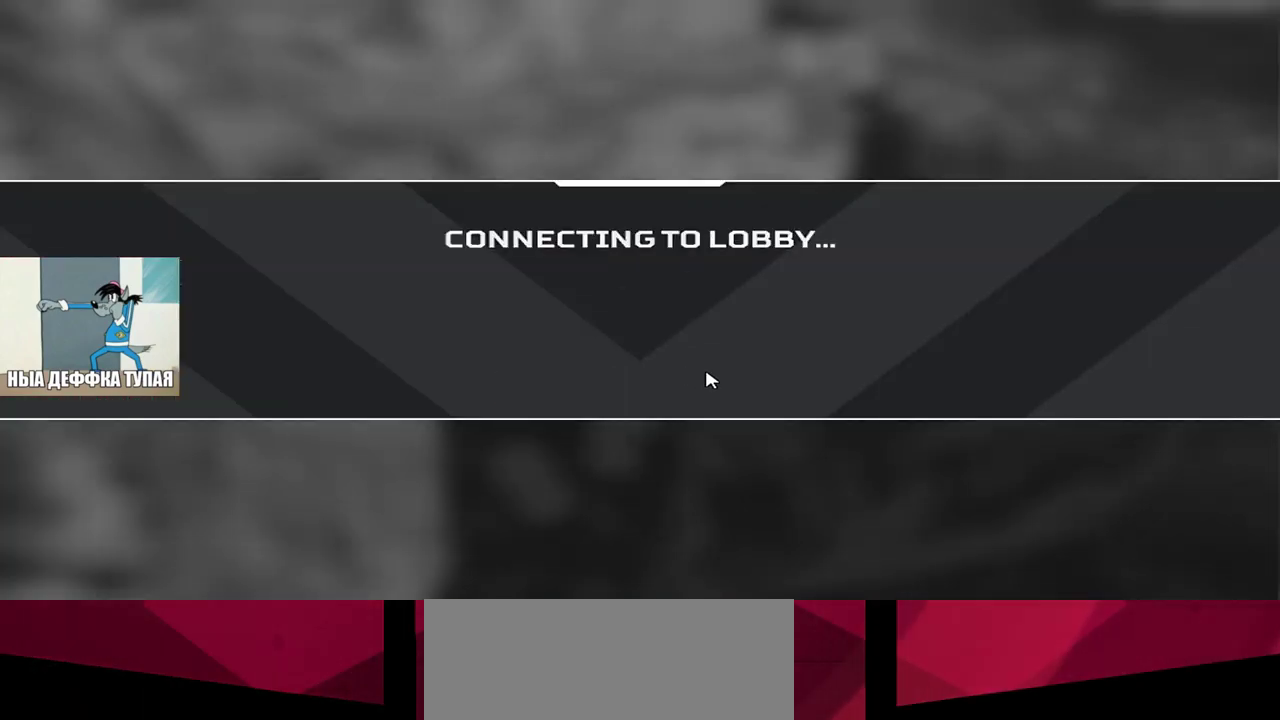
{"keys": [], "mouse": [], "events": []}
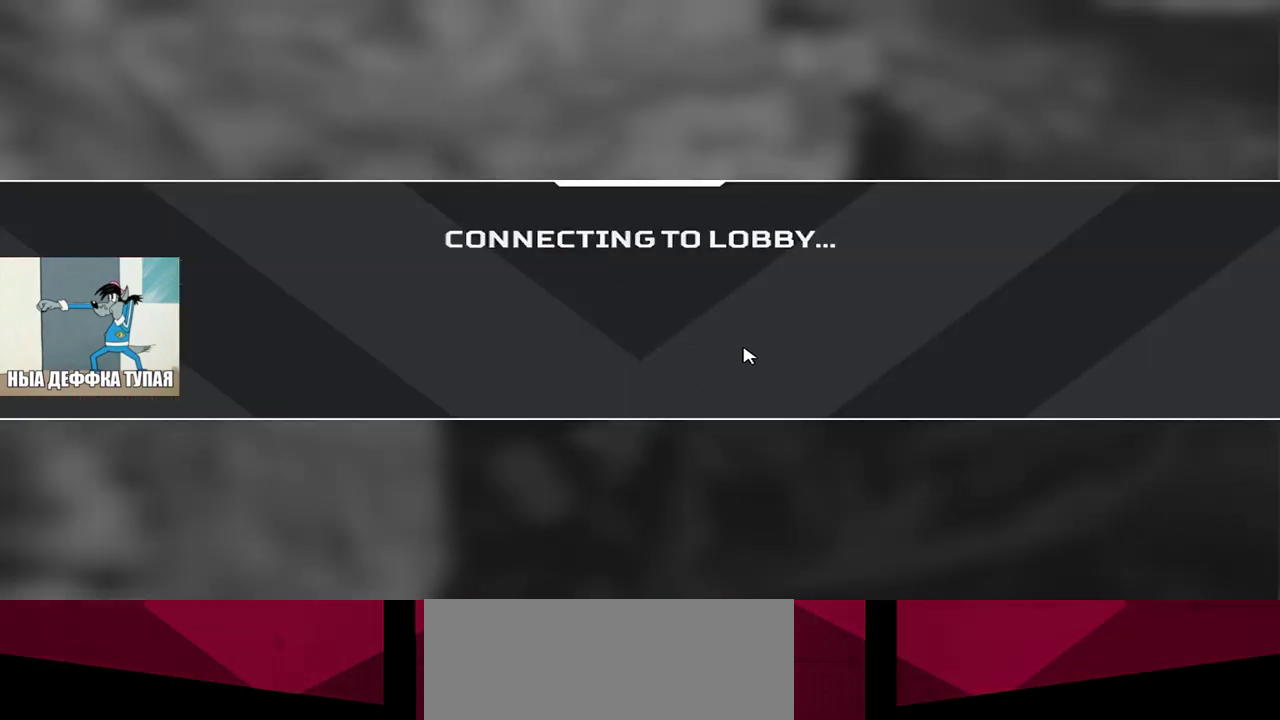
{"keys": [], "mouse": [], "events": []}
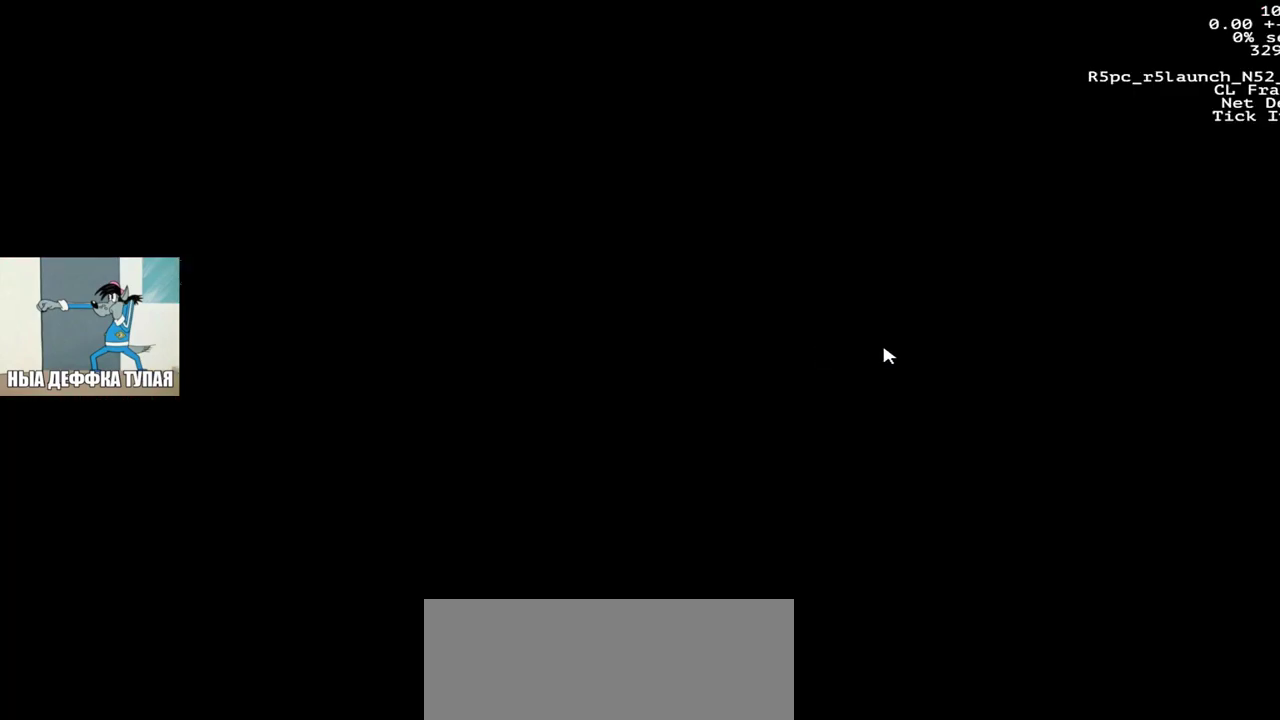
{"keys": [], "mouse": [], "events": []}
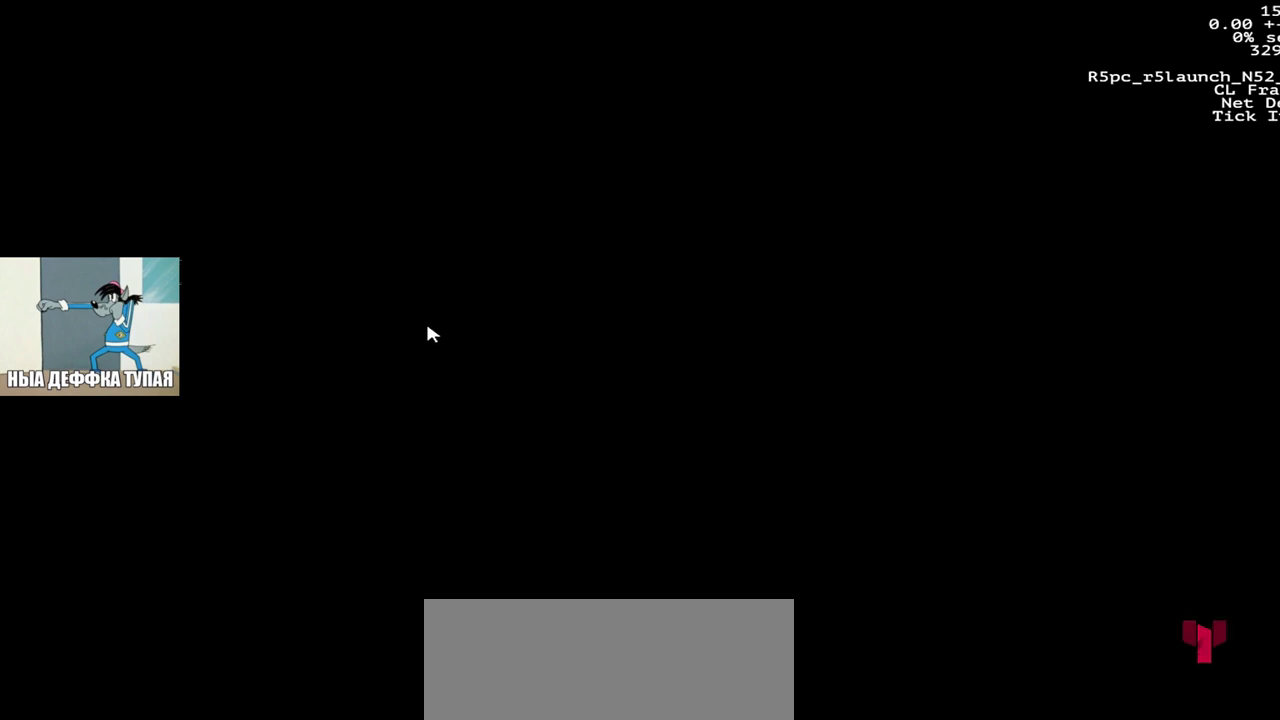
{"keys": [], "mouse": [], "events": []}
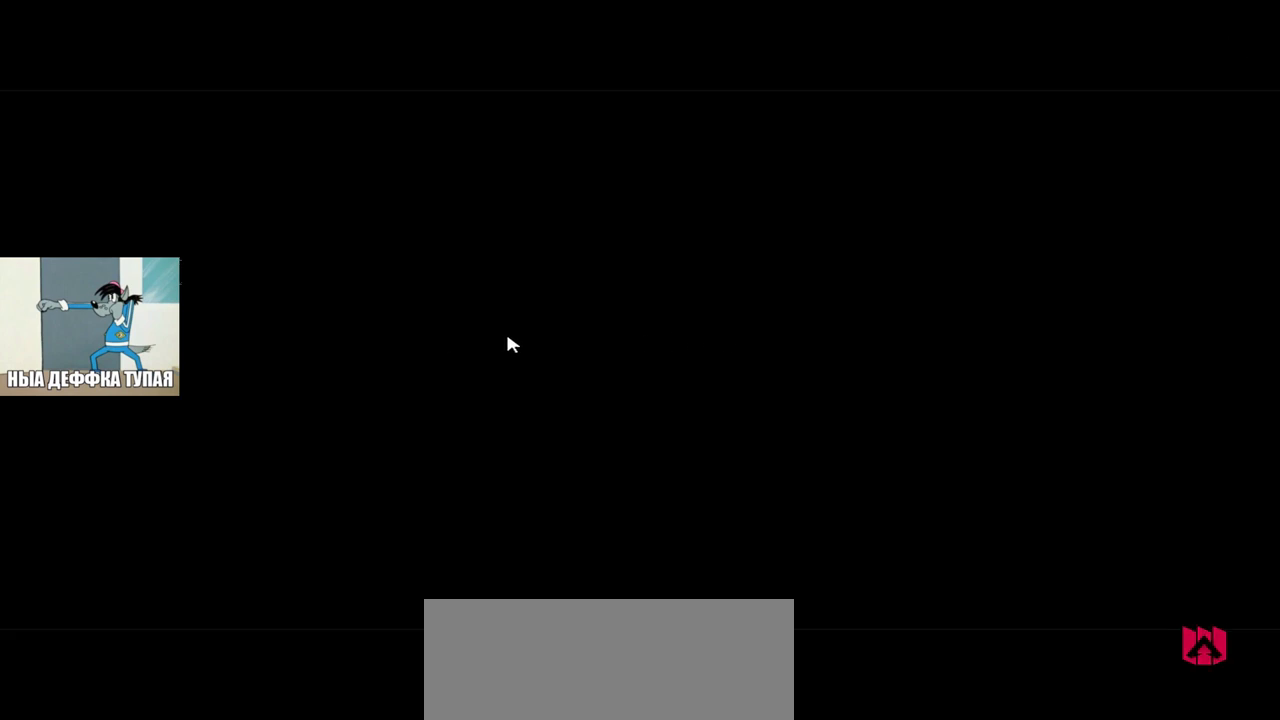
{"keys": [], "mouse": [], "events": []}
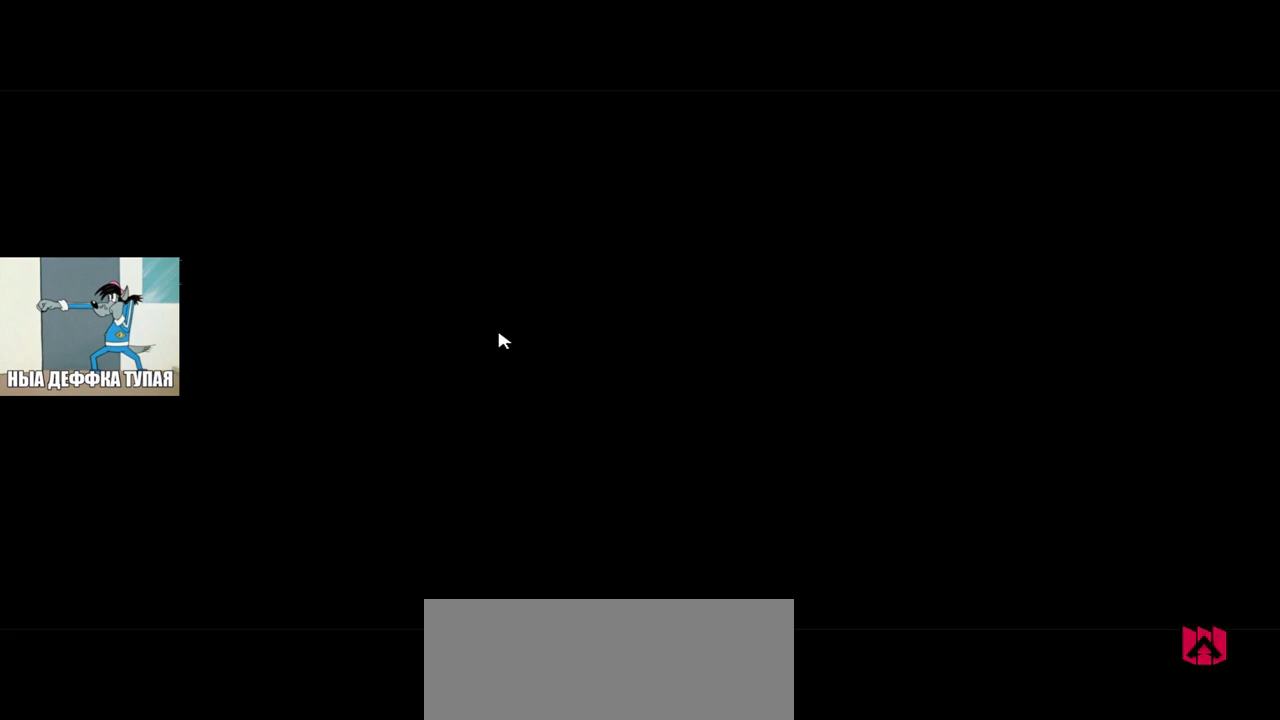
{"keys": [], "mouse": [], "events": []}
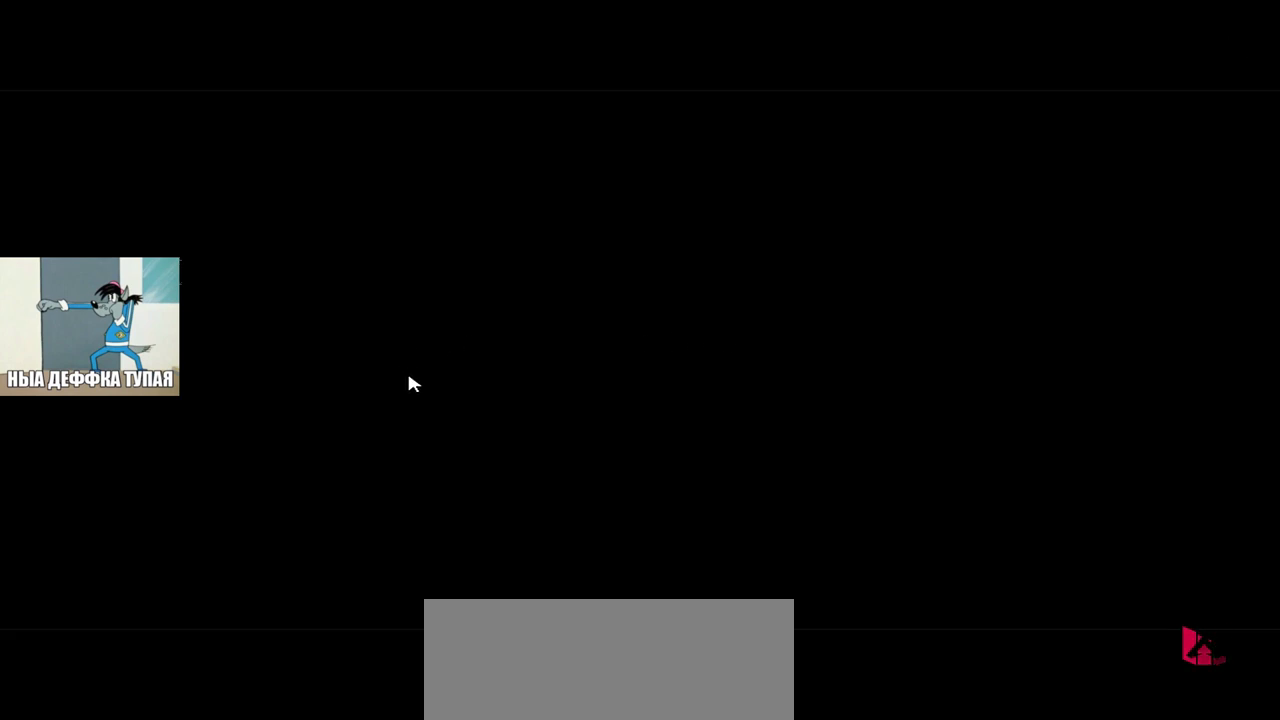
{"keys": [], "mouse": [], "events": []}
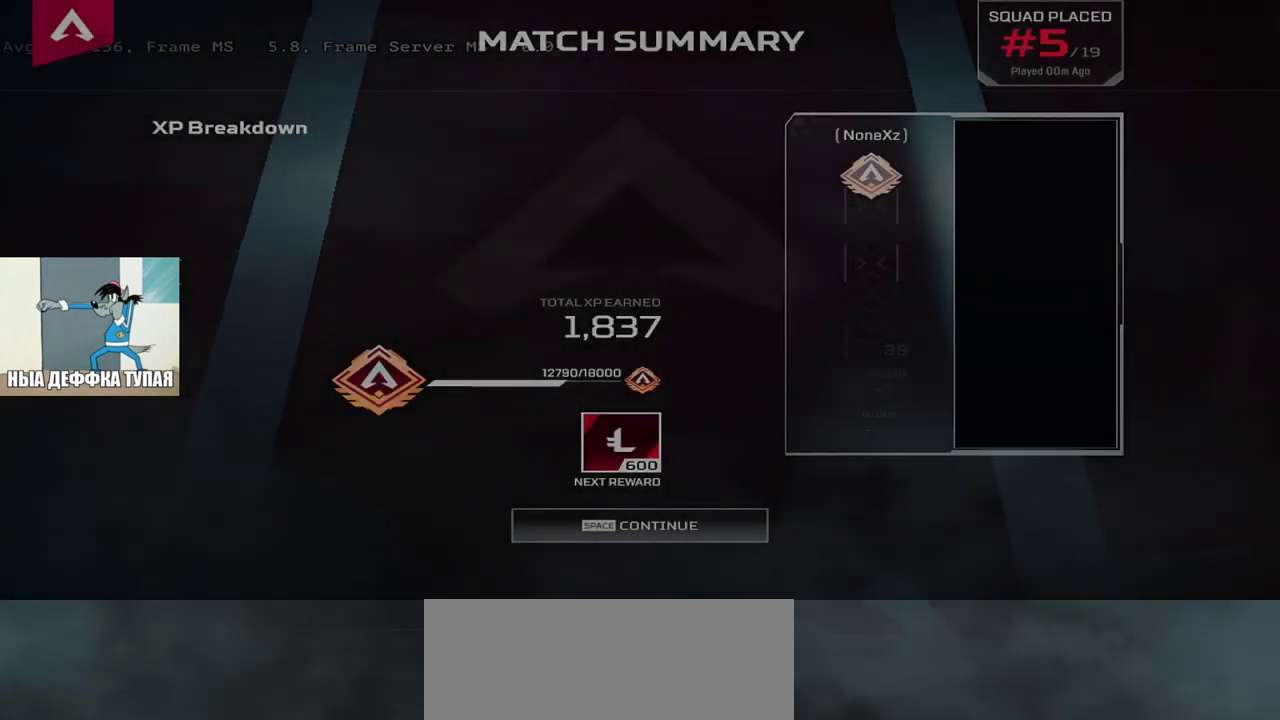
{"keys": [], "mouse": [], "events": [[217, "space", "down"], [267, "space", "up"], [400, "space", "down"], [467, "space", "up"]]}
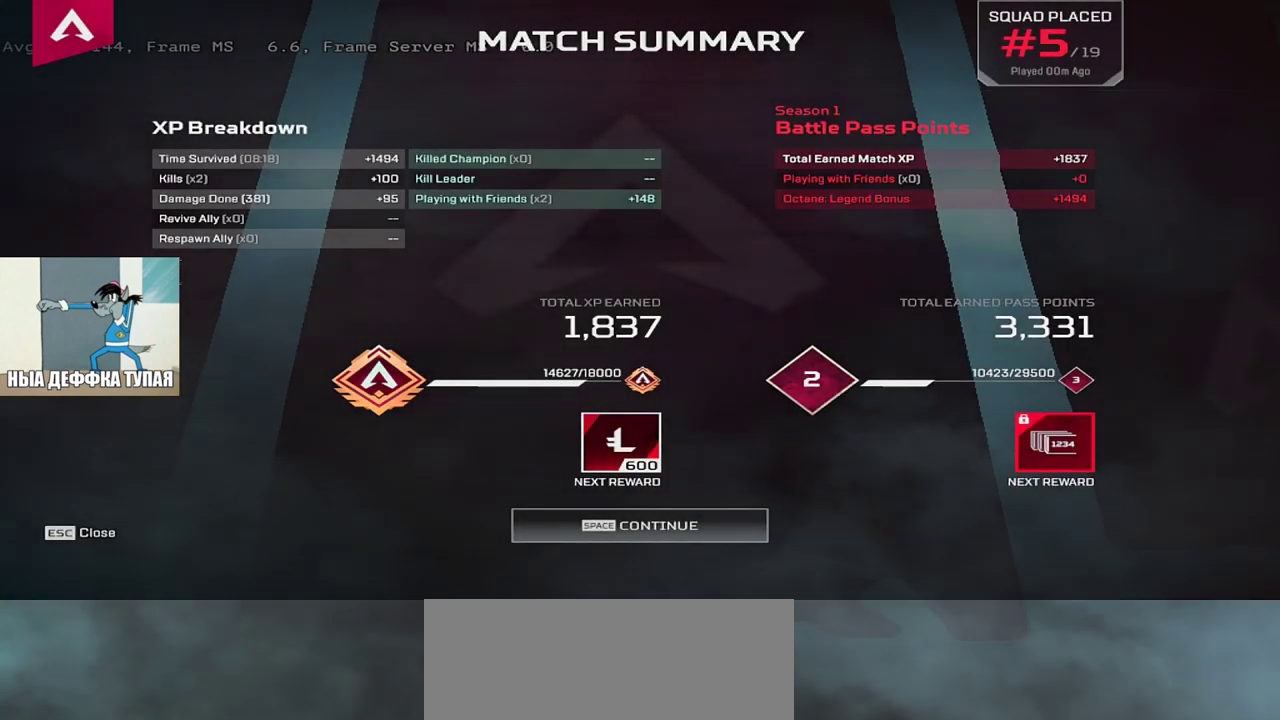
{"keys": [], "mouse": [], "events": []}
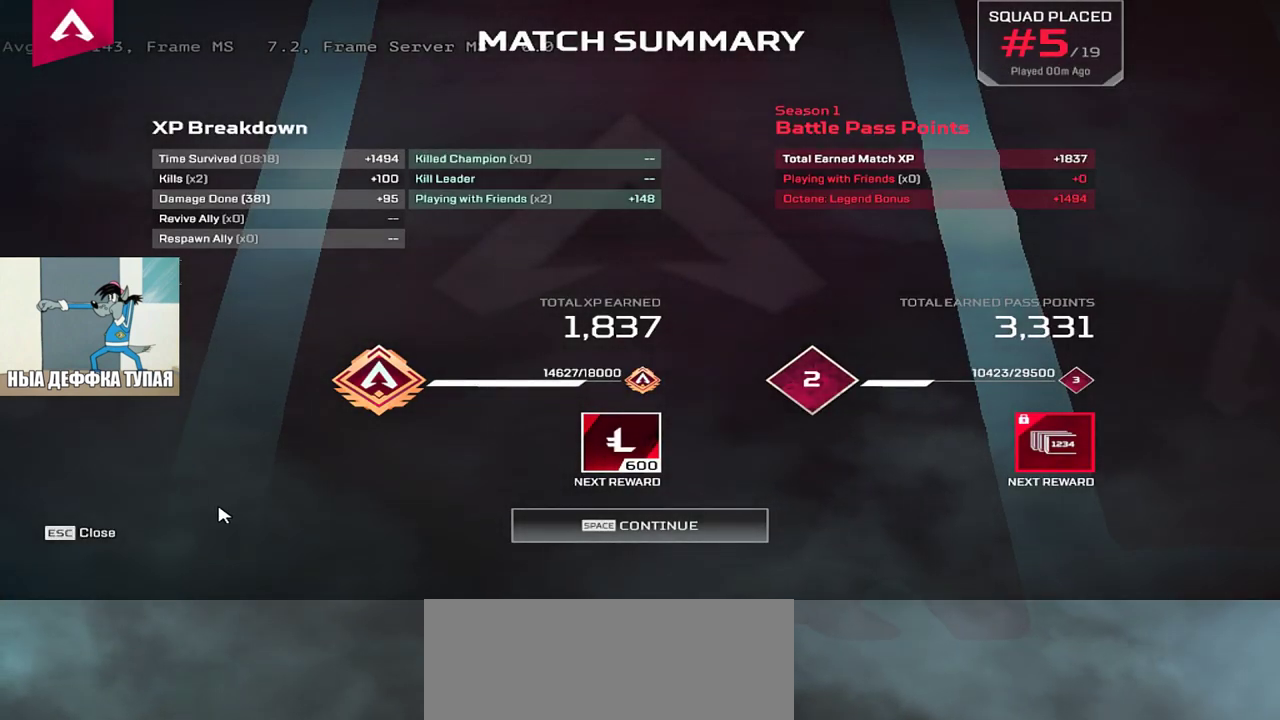
{"keys": [], "mouse": [], "events": [[417, "space", "down"], [500, "space", "up"]]}
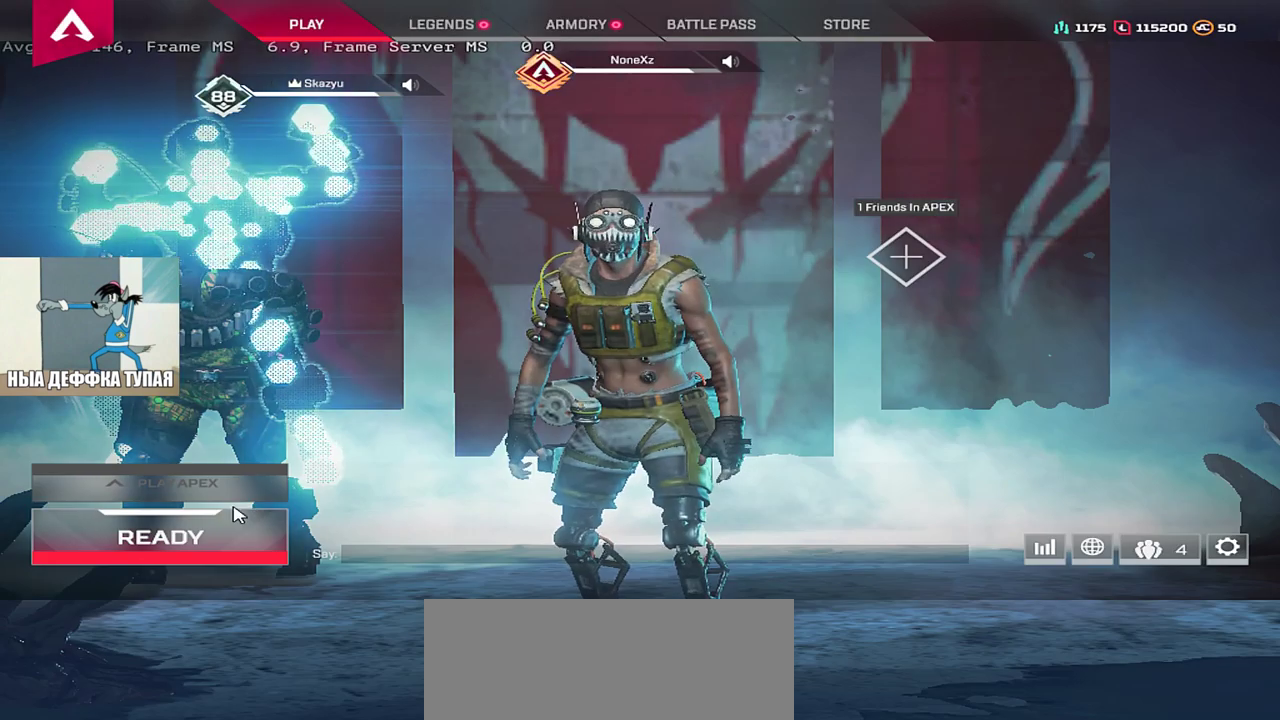
{"keys": [], "mouse": [], "events": []}
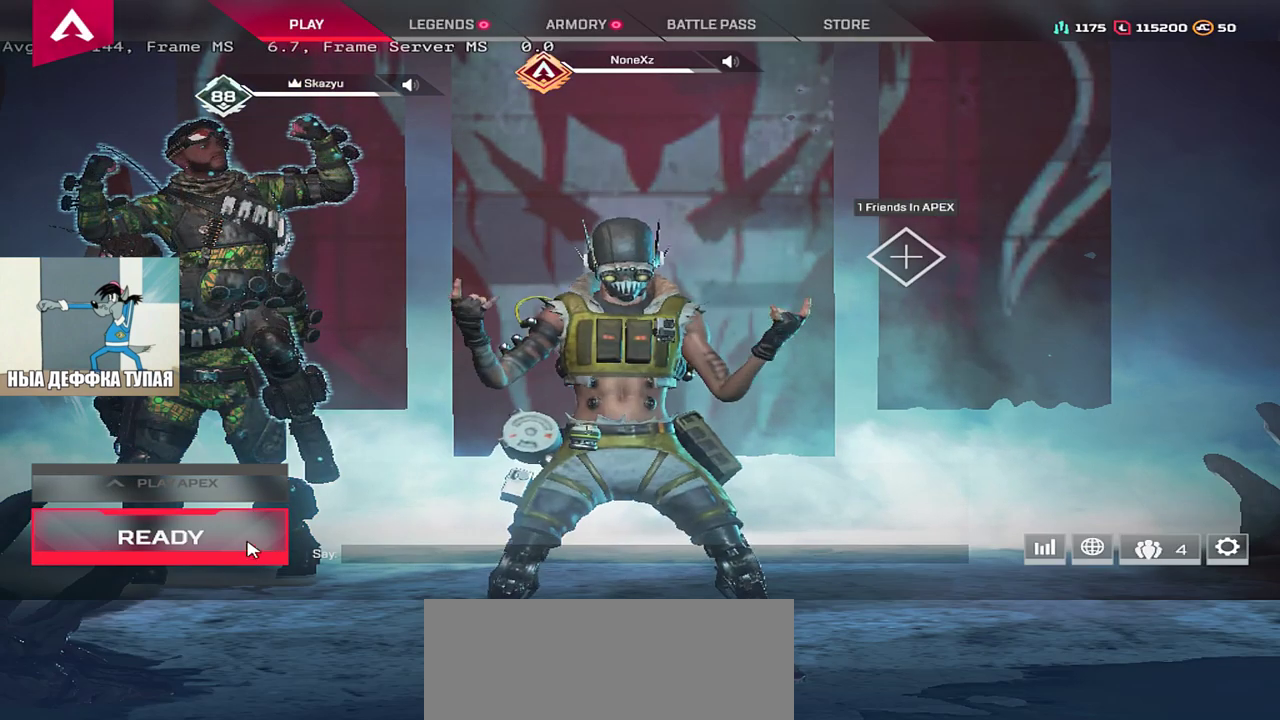
{"keys": [], "mouse": [], "events": [[50, "mouse_left", "down"], [100, "mouse_left", "up"], [400, "mouse_left", "down"], [450, "mouse_left", "up"]]}
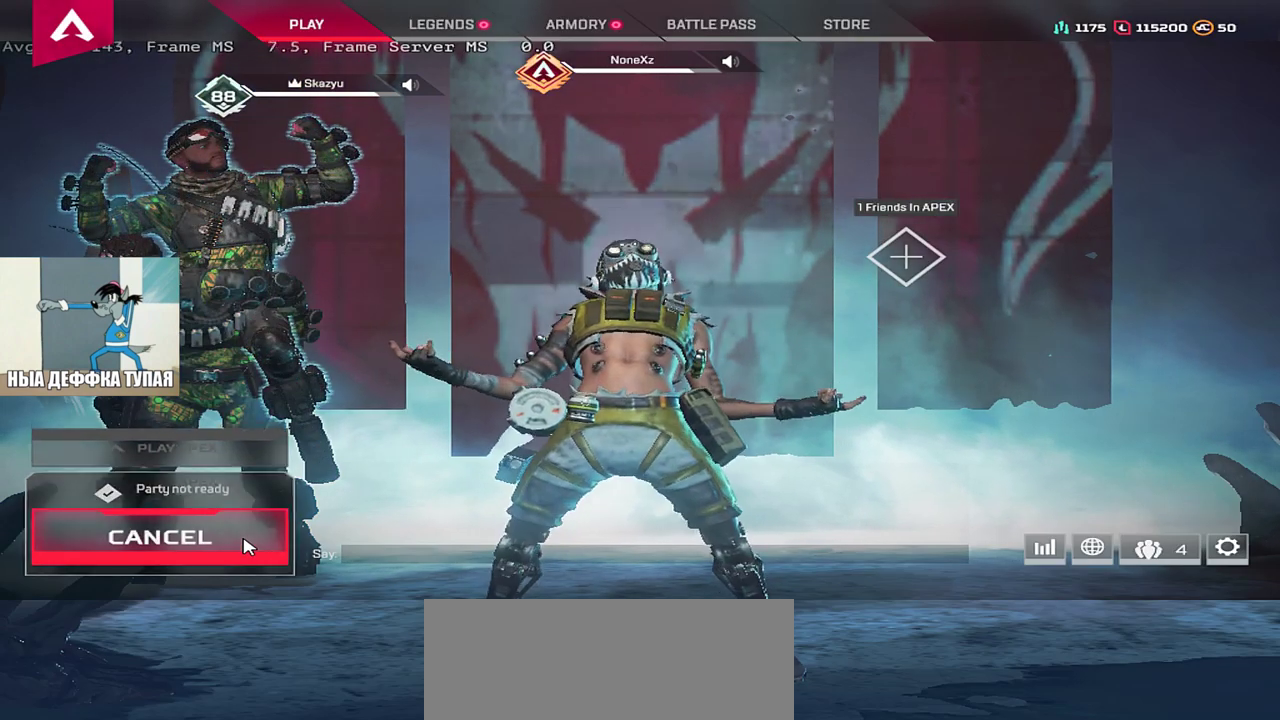
{"keys": [], "mouse": [], "events": []}
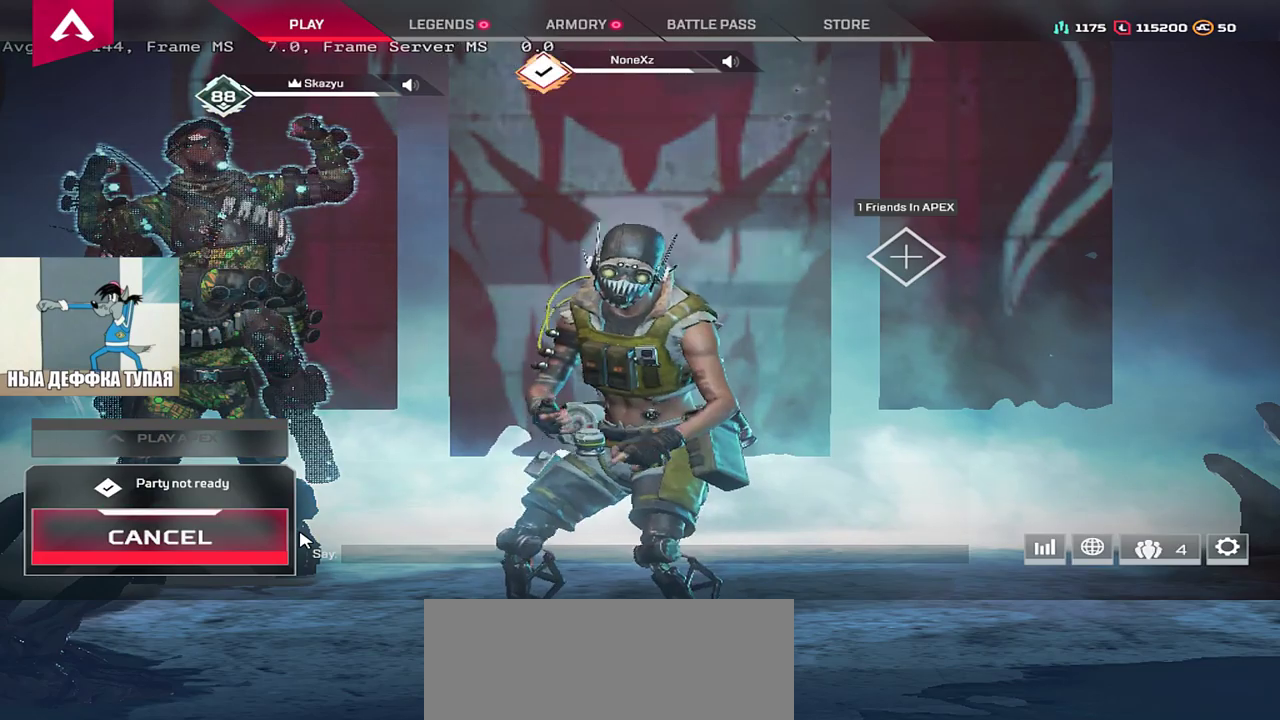
{"keys": [], "mouse": [], "events": []}
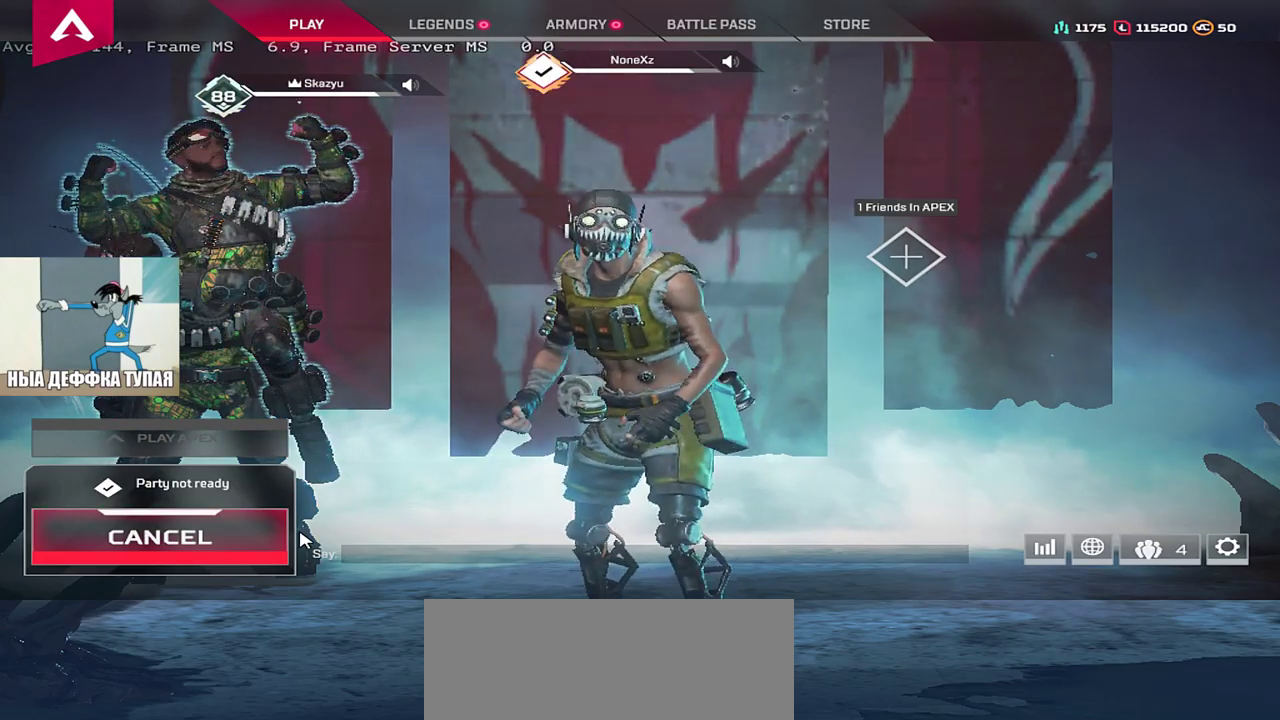
{"keys": [], "mouse": [], "events": []}
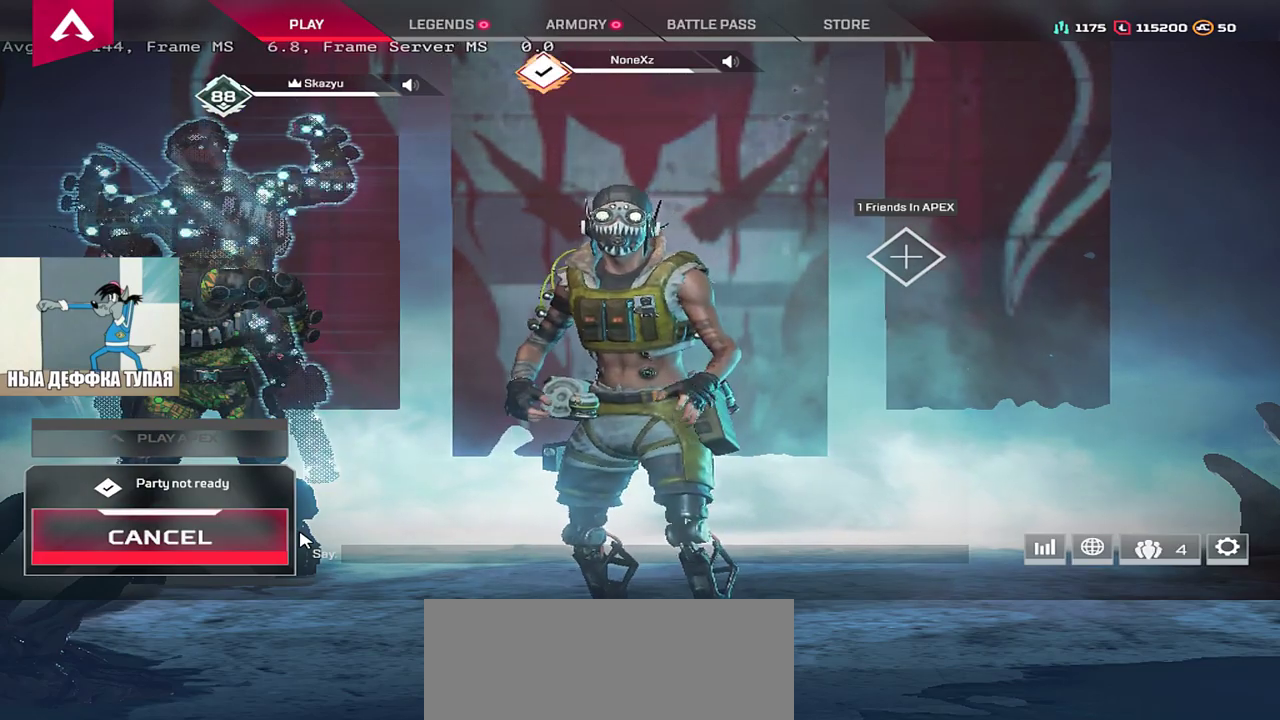
{"keys": [], "mouse": [], "events": []}